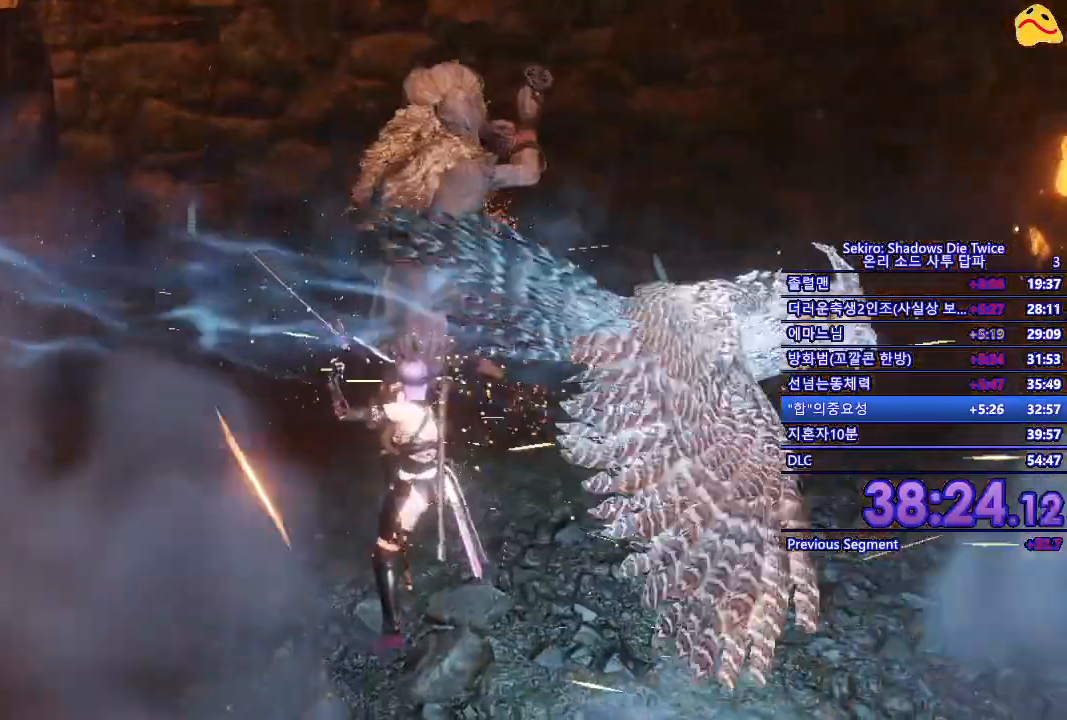
Gameplay with a controller (Xbox layout); each line is a JSON object with the inputs held at the frame after it. "events" lists button and stick changes between this image and that frame as [ms after this image, input, new state], when the widget could be followed in between.
{"buttons": [], "left_stick": "center", "right_stick": "center", "events": [[67, "R1", "up"]]}
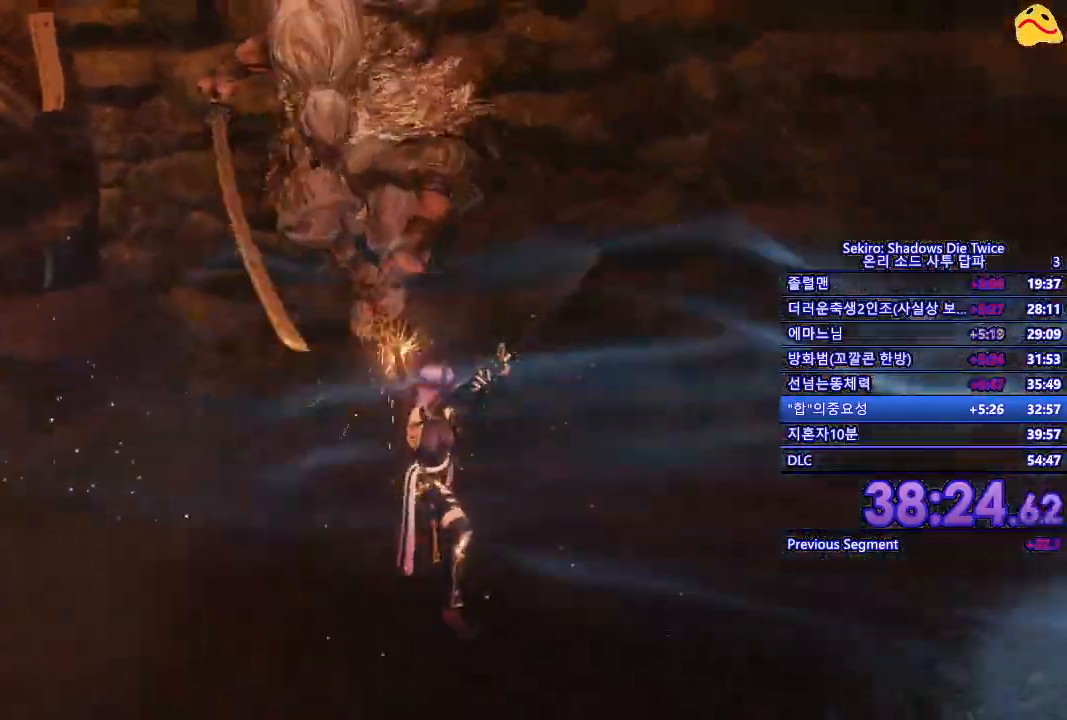
{"buttons": [], "left_stick": "center", "right_stick": "center", "events": [[17, "R1", "down"], [17, "R2", "down"], [167, "R1", "up"], [167, "R2", "up"]]}
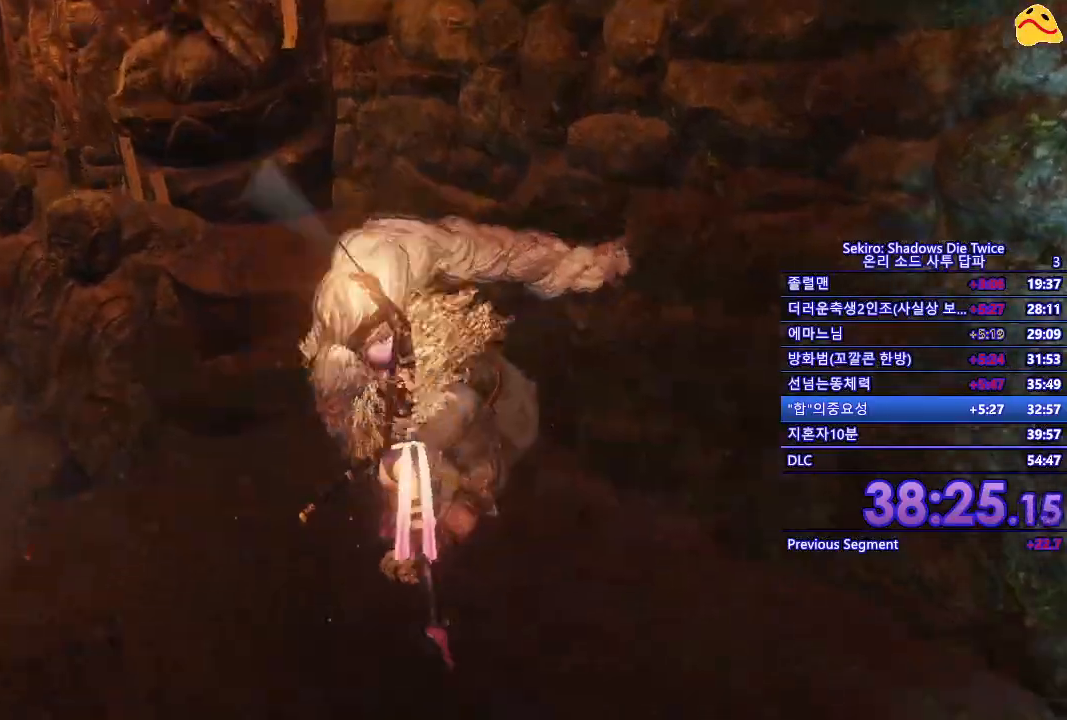
{"buttons": [], "left_stick": "center", "right_stick": "center", "events": [[50, "R1", "down"], [267, "R1", "up"]]}
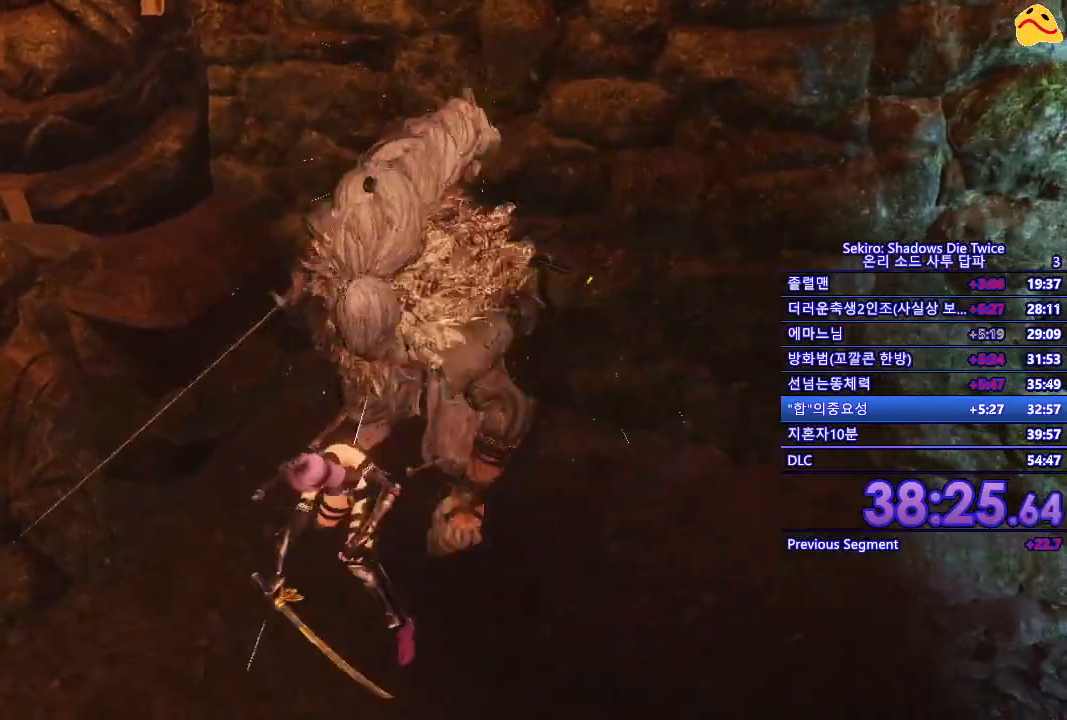
{"buttons": [], "left_stick": "center", "right_stick": "center", "events": [[183, "R1", "down"], [367, "R1", "up"]]}
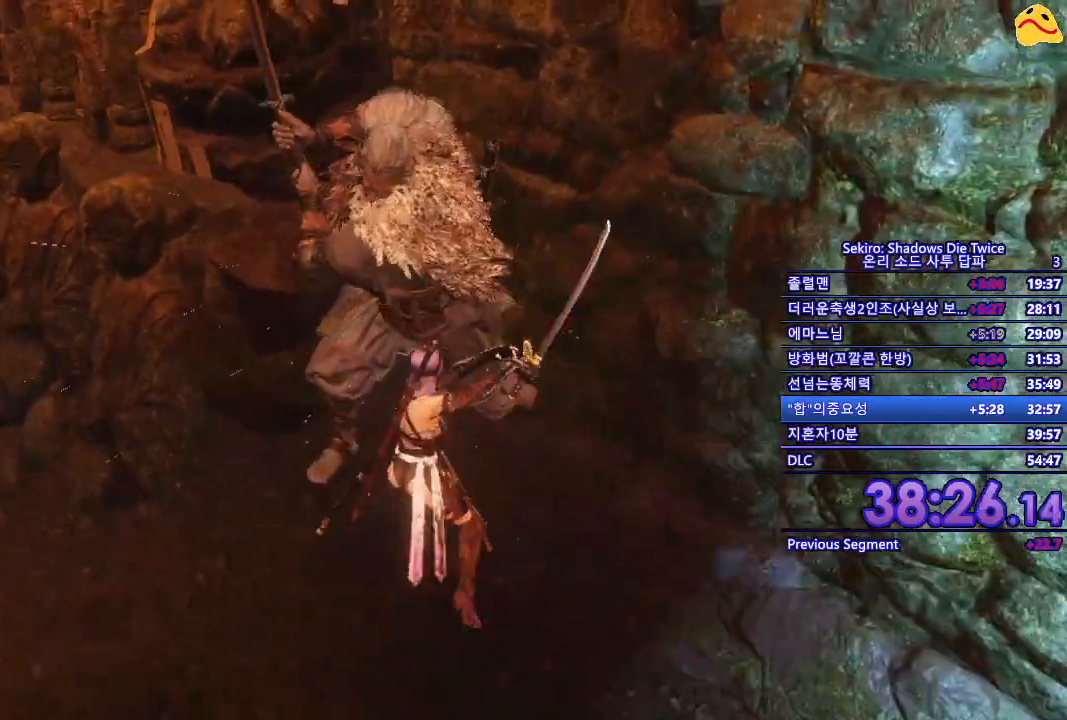
{"buttons": [], "left_stick": "left", "right_stick": "center", "events": [[267, "left_stick", "left"]]}
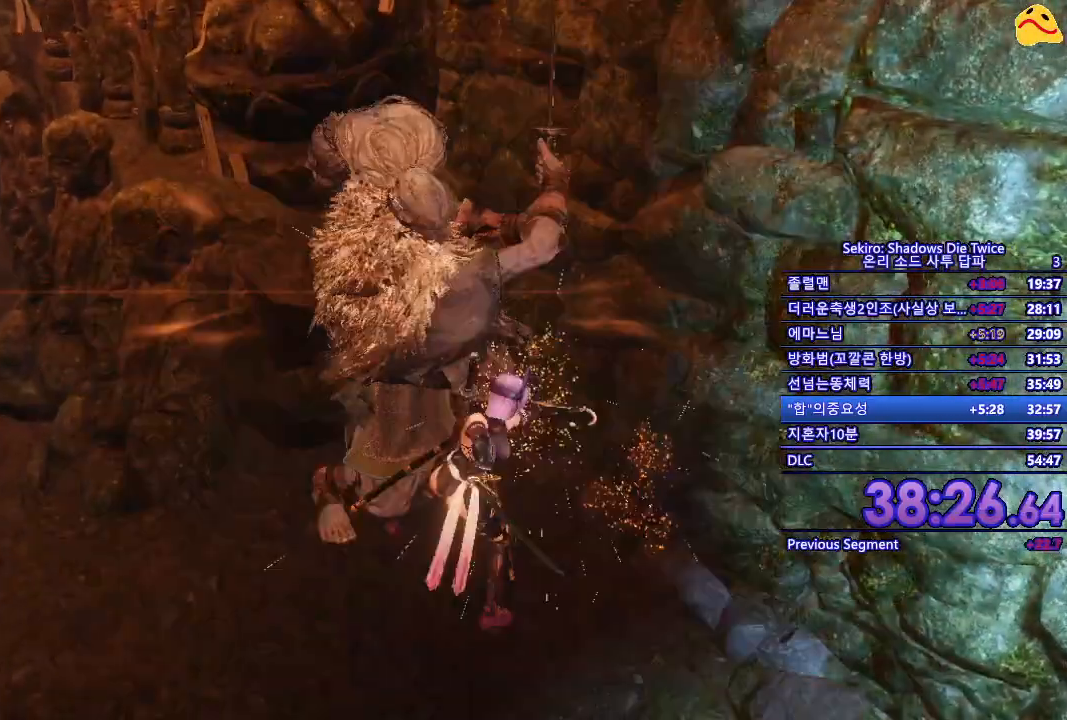
{"buttons": [], "left_stick": "center", "right_stick": "center", "events": [[317, "L1", "down"], [333, "left_stick", "up-left"], [383, "L2", "down"], [483, "left_stick", "center"], [500, "L1", "up"], [500, "L2", "up"]]}
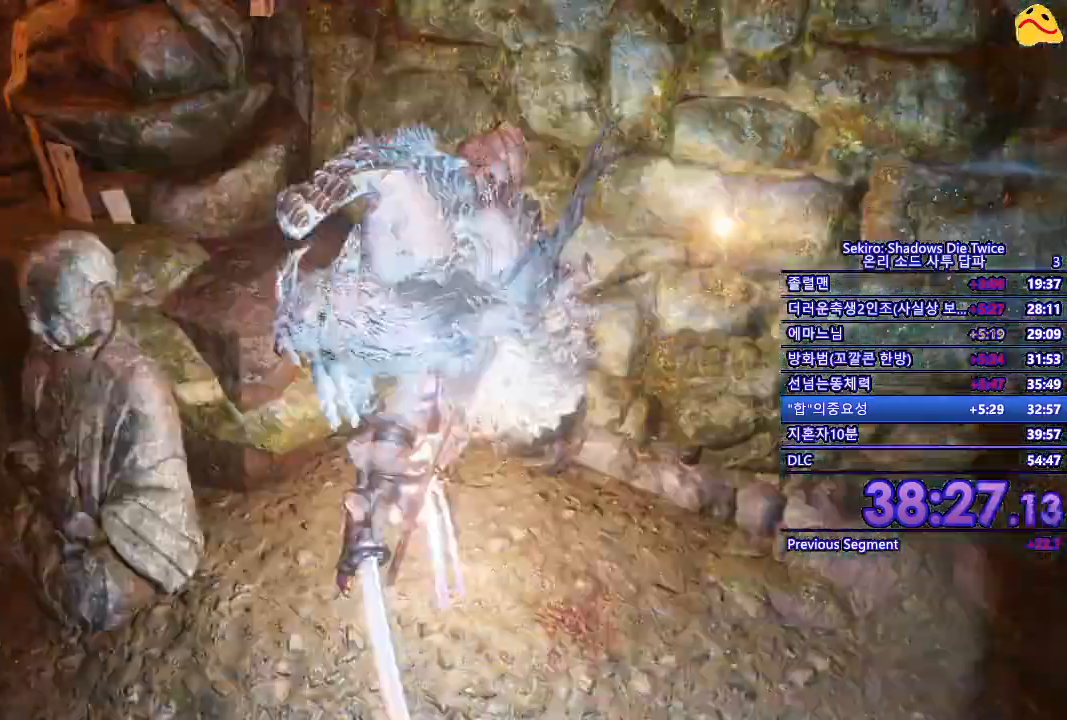
{"buttons": [], "left_stick": "center", "right_stick": "center", "events": [[100, "R1", "down"], [300, "R1", "up"]]}
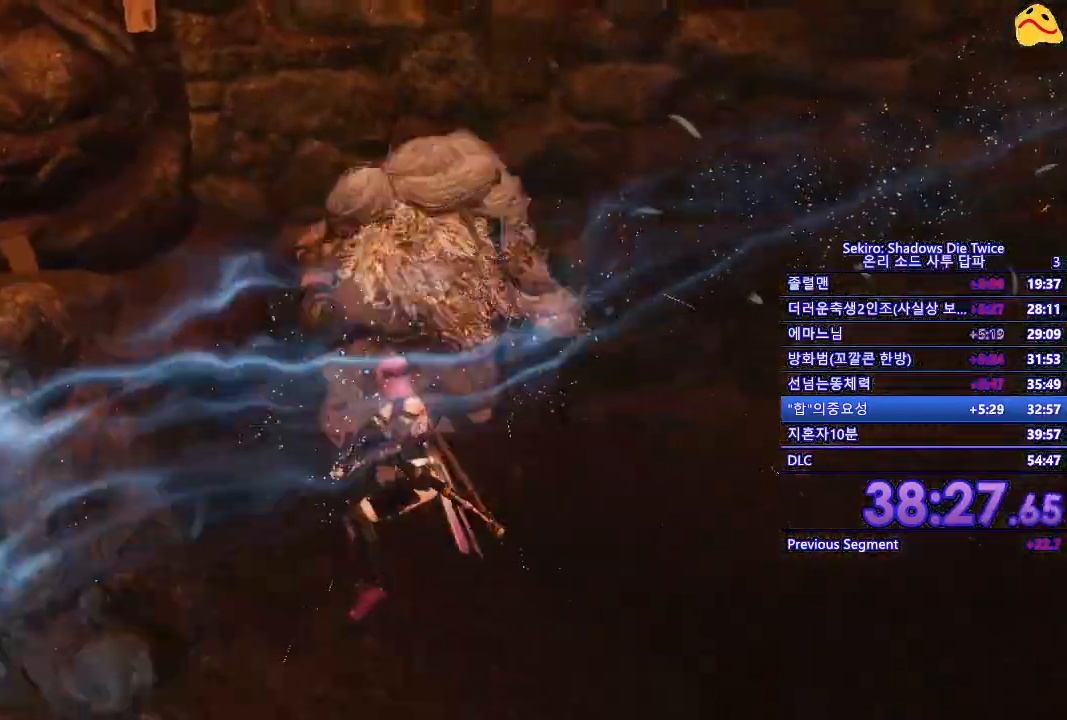
{"buttons": [], "left_stick": "center", "right_stick": "center", "events": [[133, "R1", "down"], [317, "R1", "up"]]}
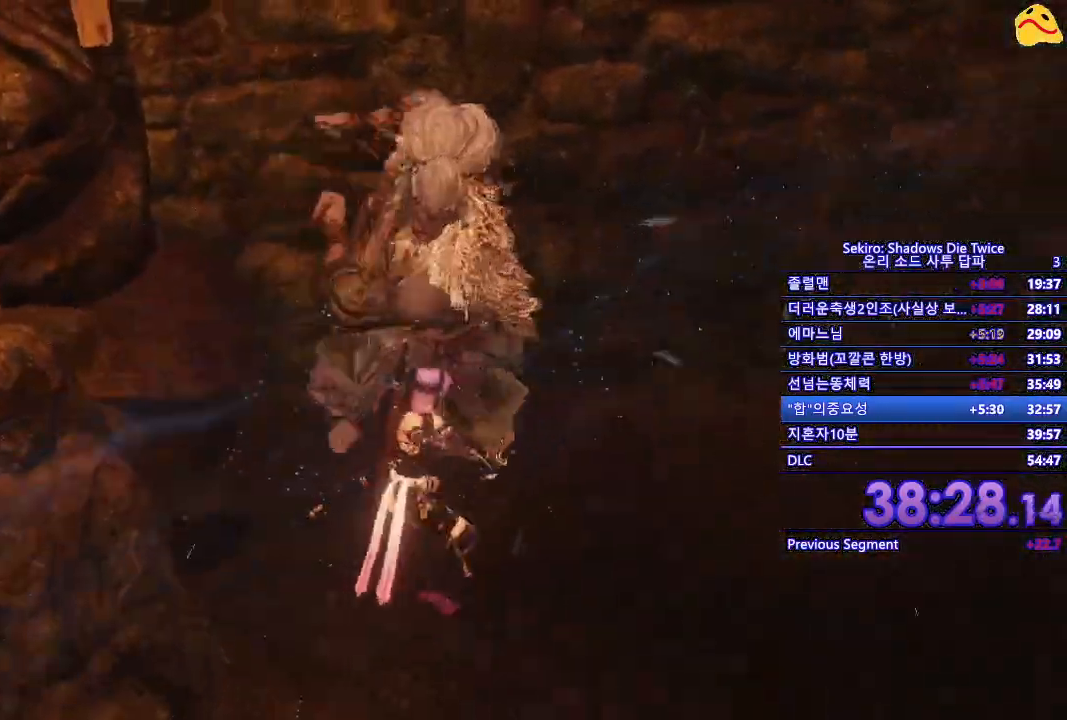
{"buttons": [], "left_stick": "center", "right_stick": "center", "events": []}
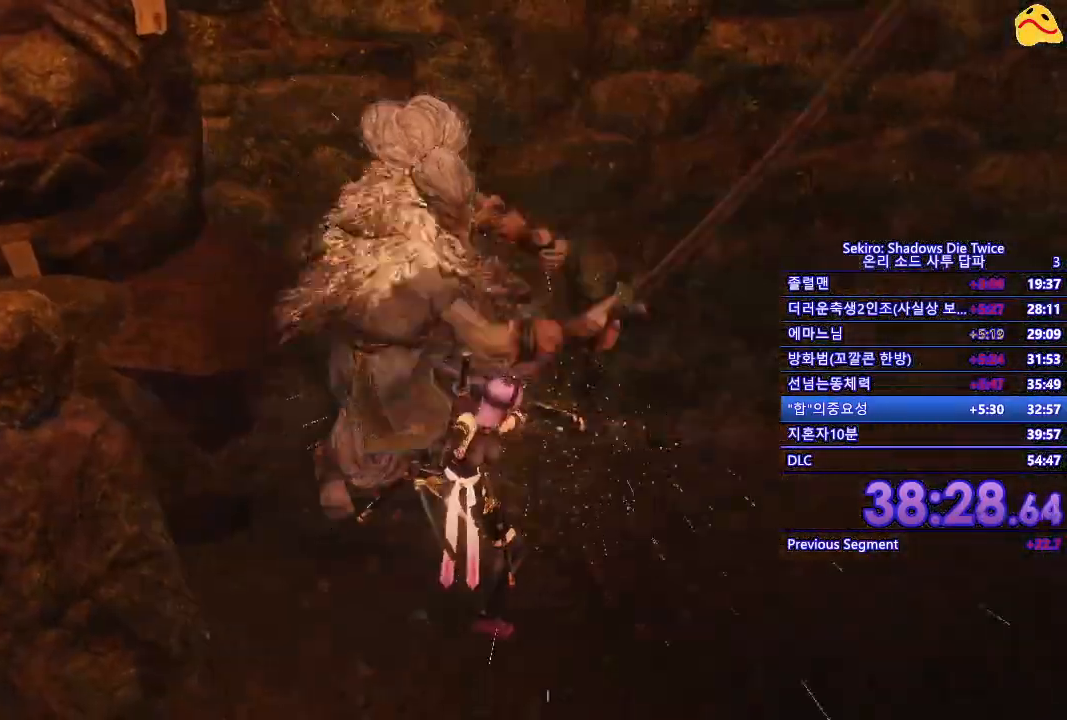
{"buttons": [], "left_stick": "center", "right_stick": "center", "events": [[267, "L1", "down"], [267, "L2", "down"], [383, "L2", "up"], [483, "L1", "up"]]}
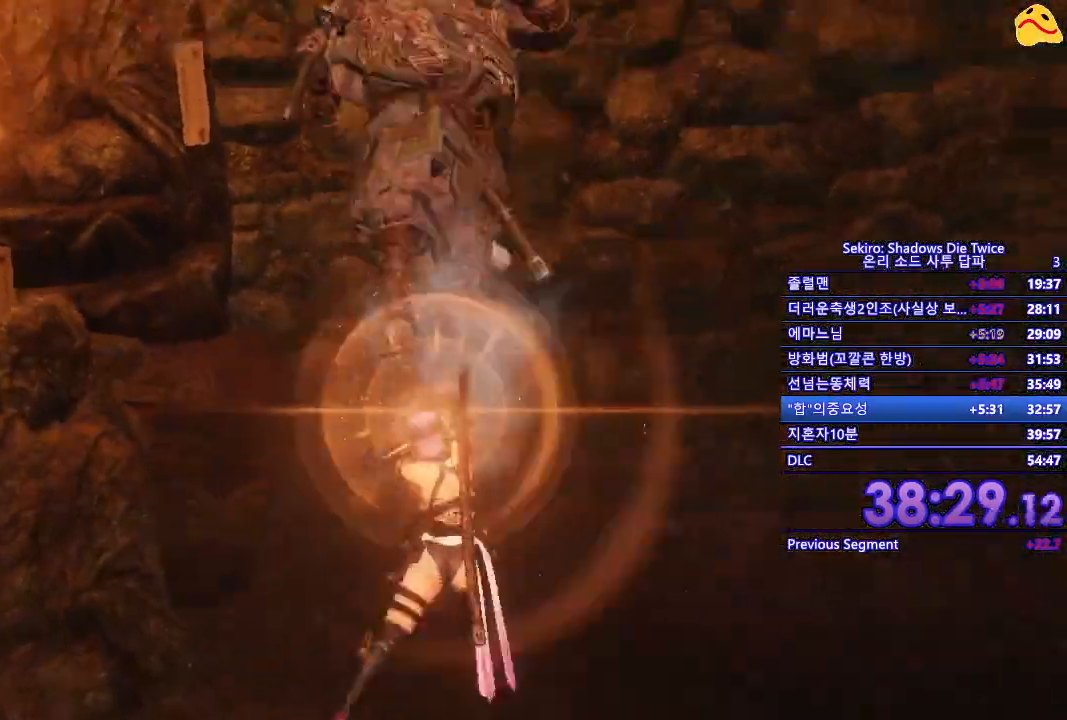
{"buttons": ["L1"], "left_stick": "center", "right_stick": "center", "events": [[500, "L1", "down"]]}
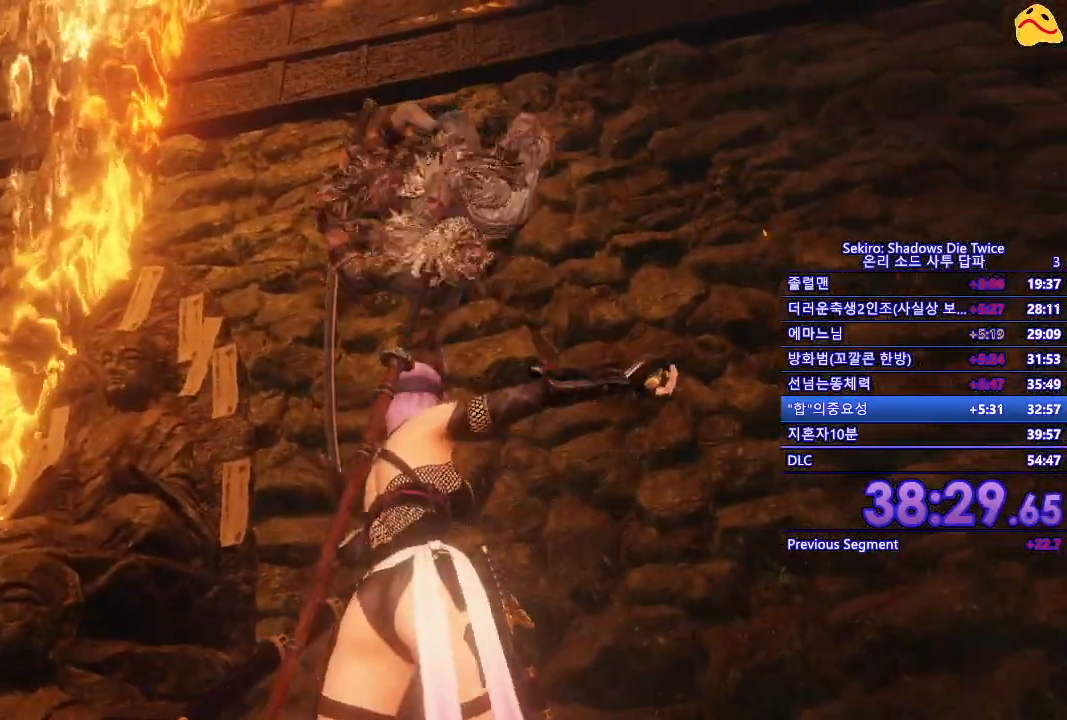
{"buttons": [], "left_stick": "center", "right_stick": "center", "events": [[233, "L1", "up"], [233, "R1", "down"], [367, "R1", "up"]]}
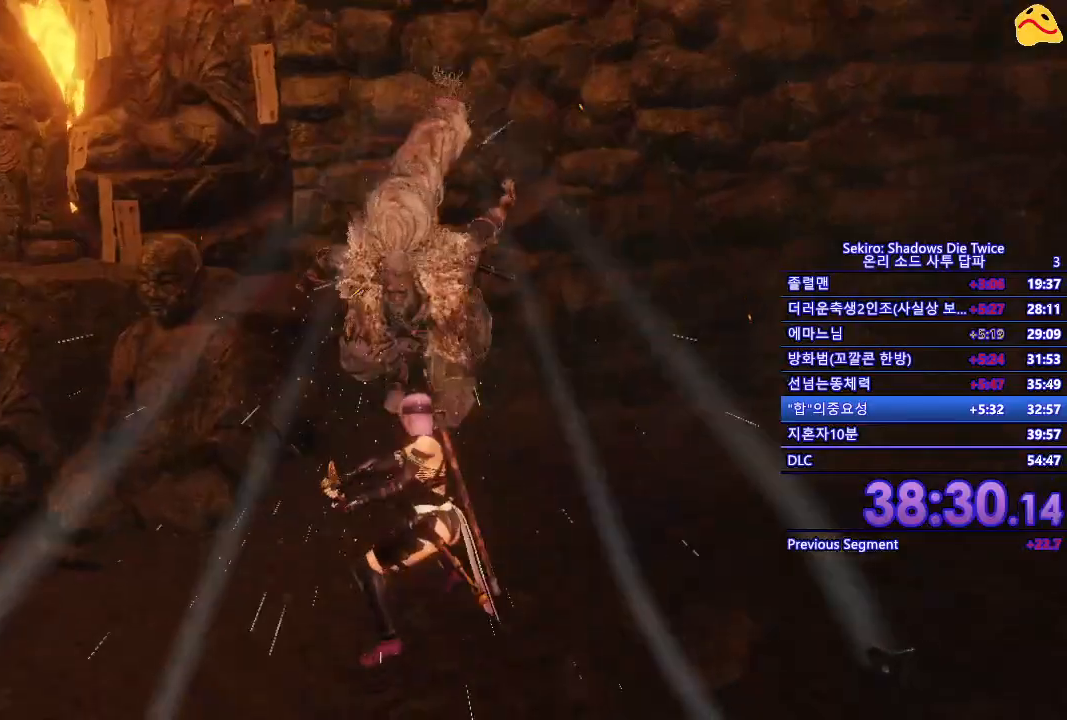
{"buttons": ["R1"], "left_stick": "center", "right_stick": "center", "events": [[267, "R1", "down"]]}
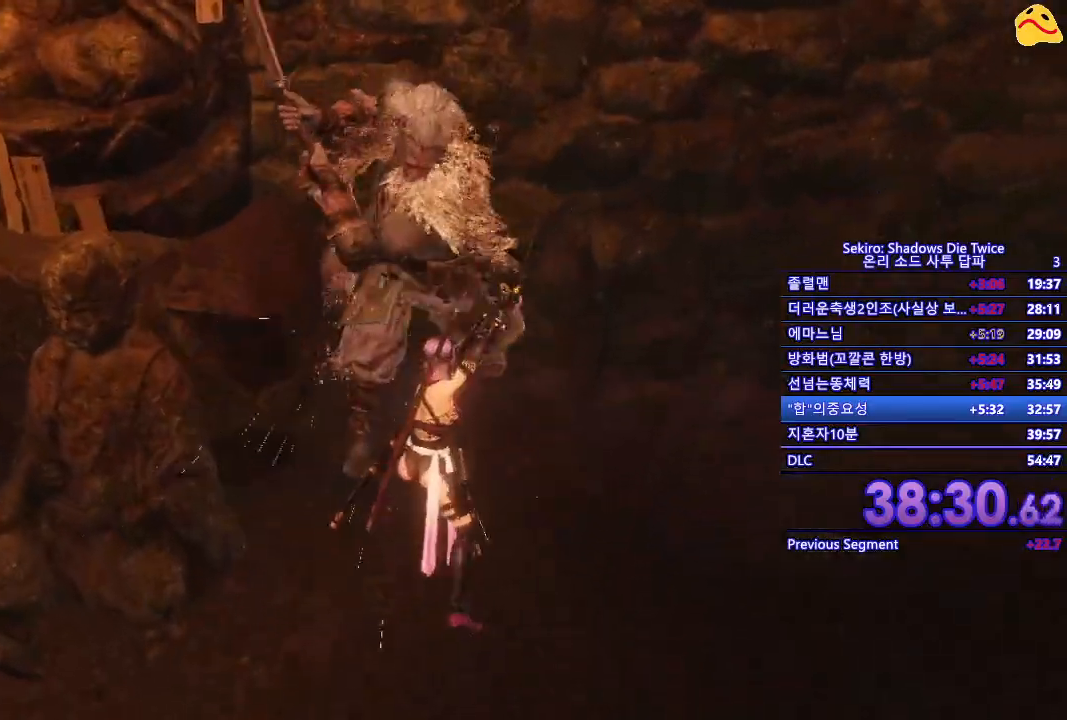
{"buttons": [], "left_stick": "center", "right_stick": "center", "events": [[17, "R1", "up"]]}
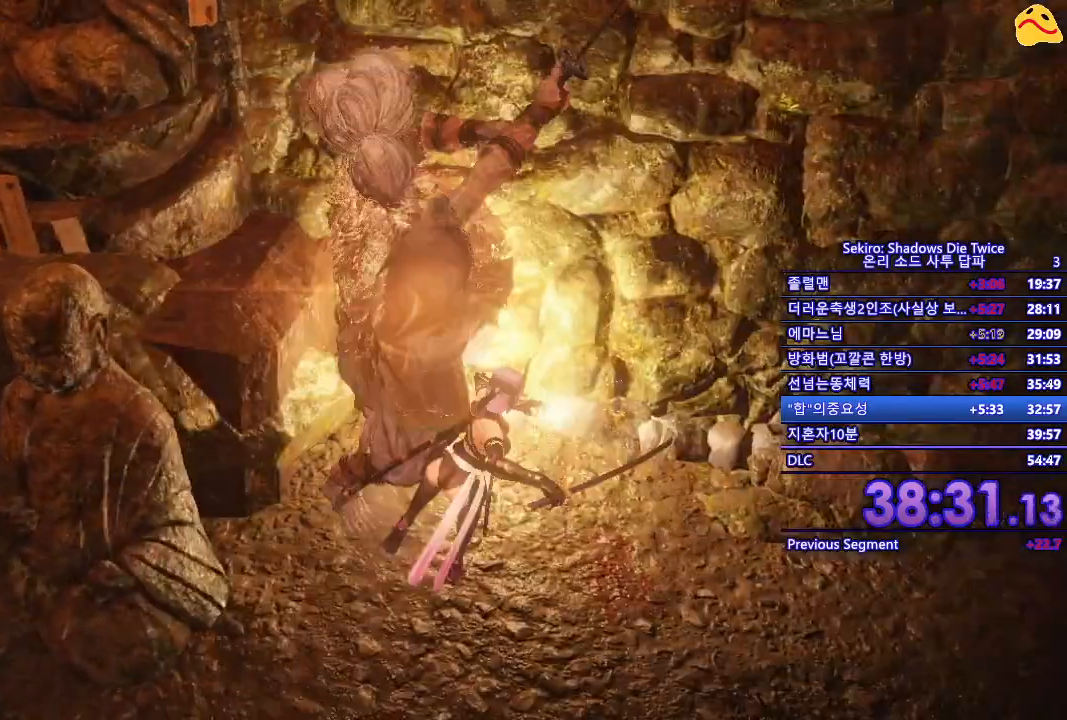
{"buttons": ["L1"], "left_stick": "center", "right_stick": "center", "events": [[467, "L1", "down"]]}
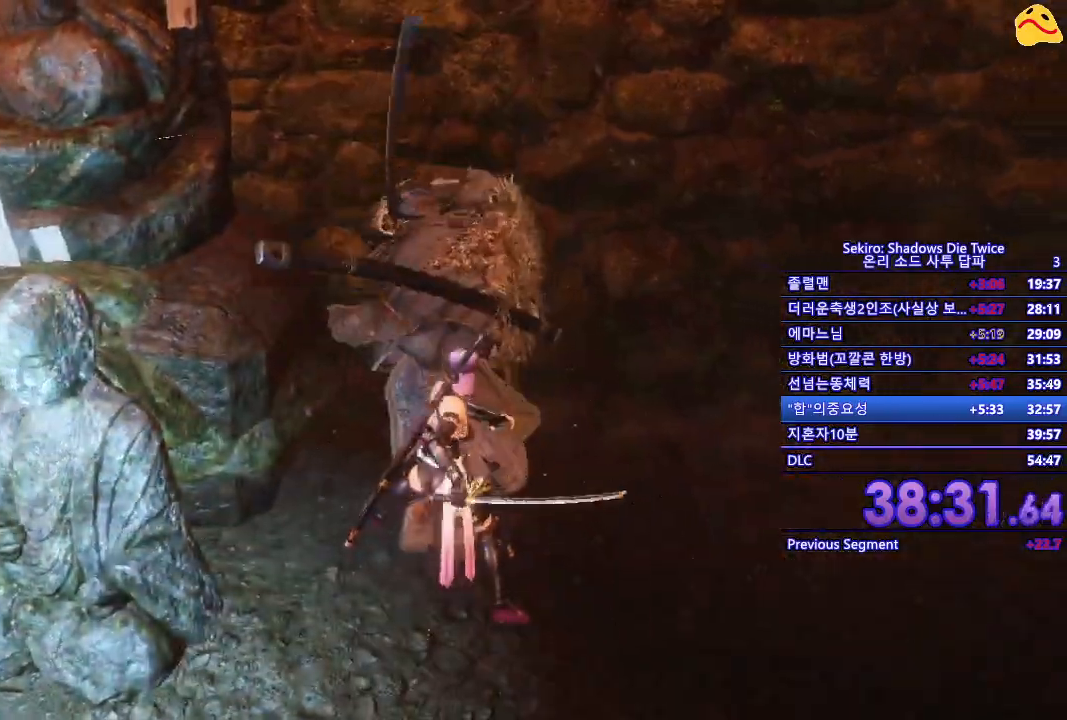
{"buttons": ["L1", "L2"], "left_stick": "center", "right_stick": "center", "events": [[133, "L1", "up"], [200, "L1", "down"], [350, "L1", "up"], [467, "L1", "down"], [467, "L2", "down"]]}
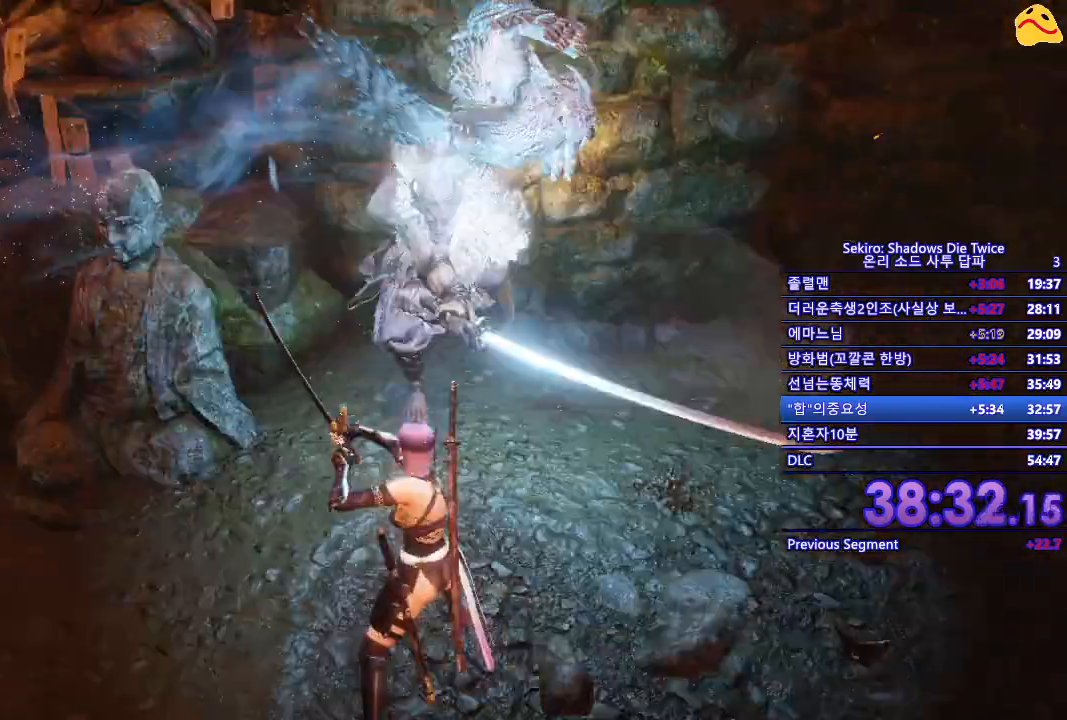
{"buttons": ["R1"], "left_stick": "center", "right_stick": "center", "events": [[117, "L2", "up"], [133, "L1", "up"], [183, "R1", "down"]]}
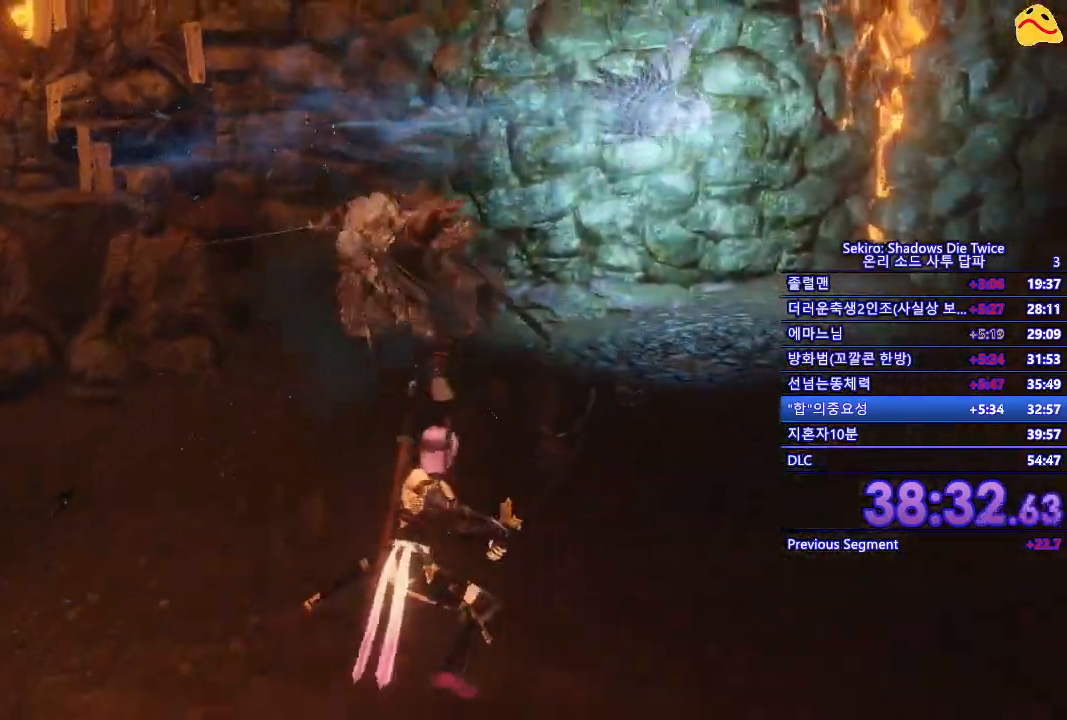
{"buttons": [], "left_stick": "center", "right_stick": "center", "events": [[317, "R1", "up"]]}
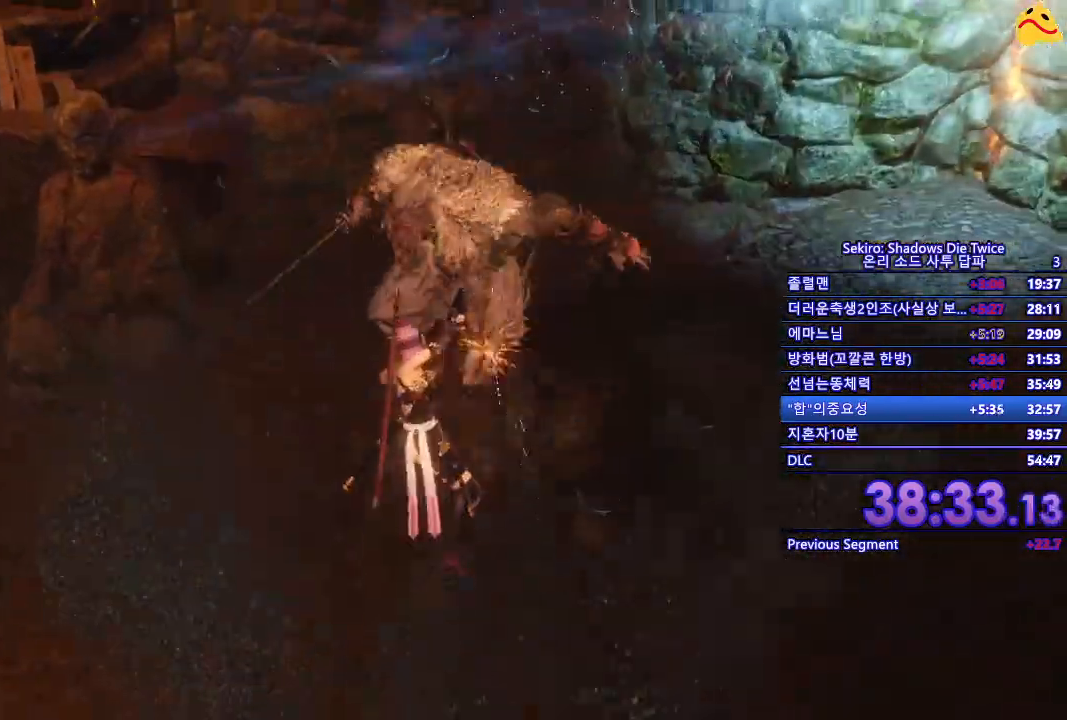
{"buttons": [], "left_stick": "center", "right_stick": "center", "events": [[50, "R1", "down"], [267, "R1", "up"]]}
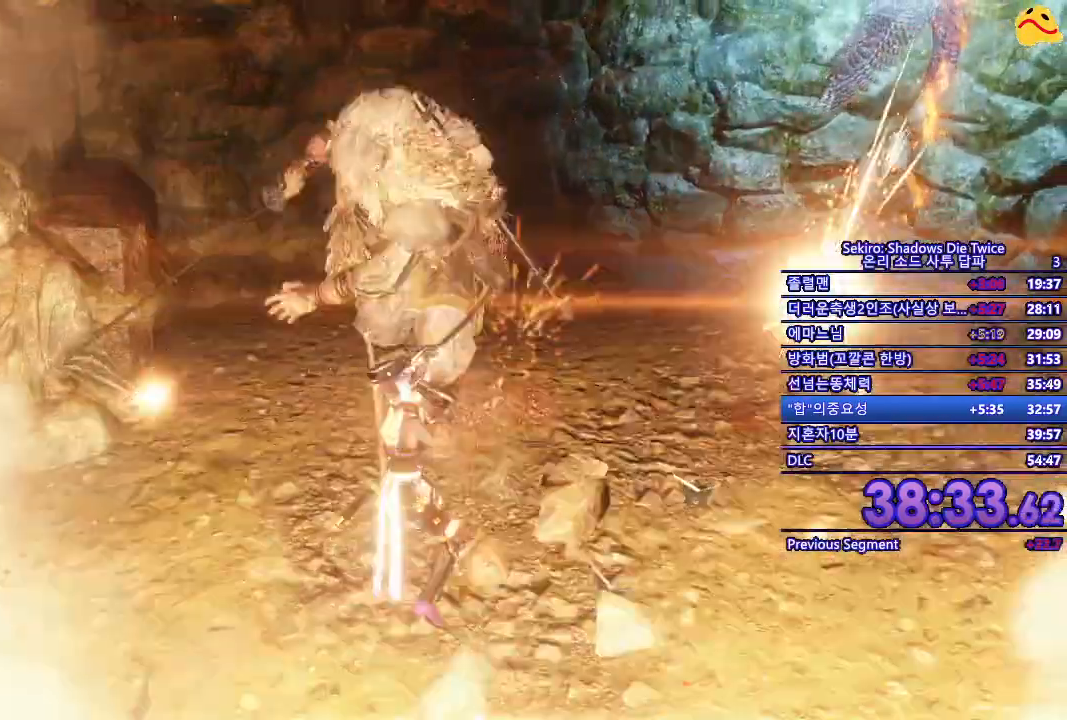
{"buttons": [], "left_stick": "center", "right_stick": "center", "events": [[233, "R1", "down"], [400, "R1", "up"]]}
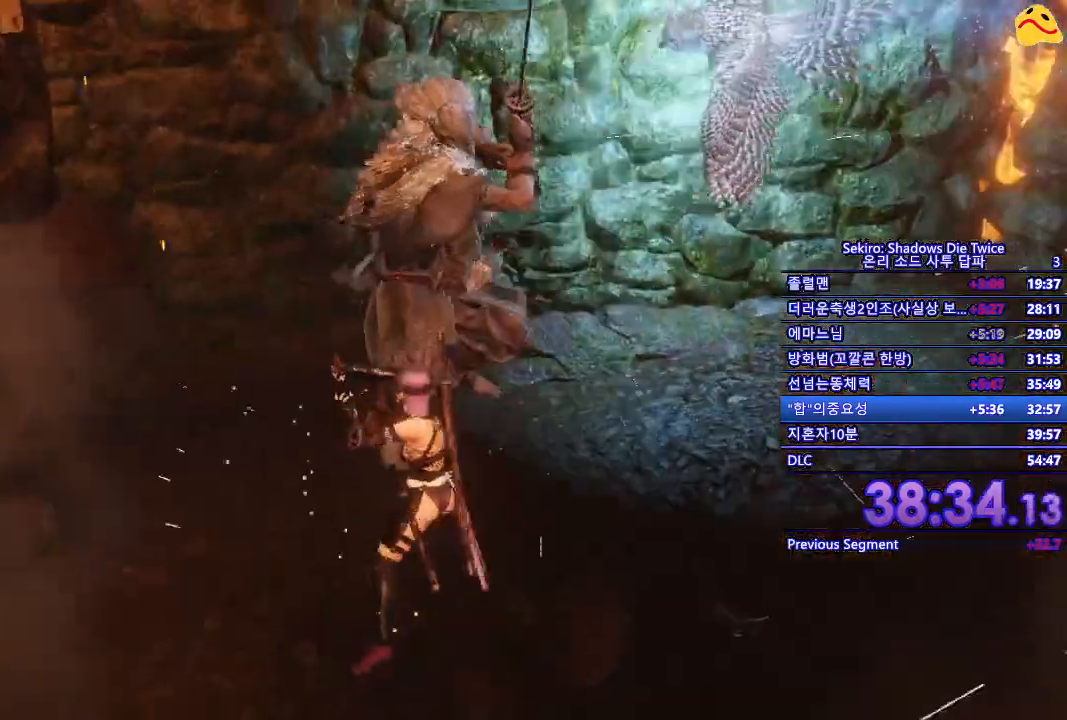
{"buttons": ["R1"], "left_stick": "center", "right_stick": "center", "events": [[467, "R1", "down"]]}
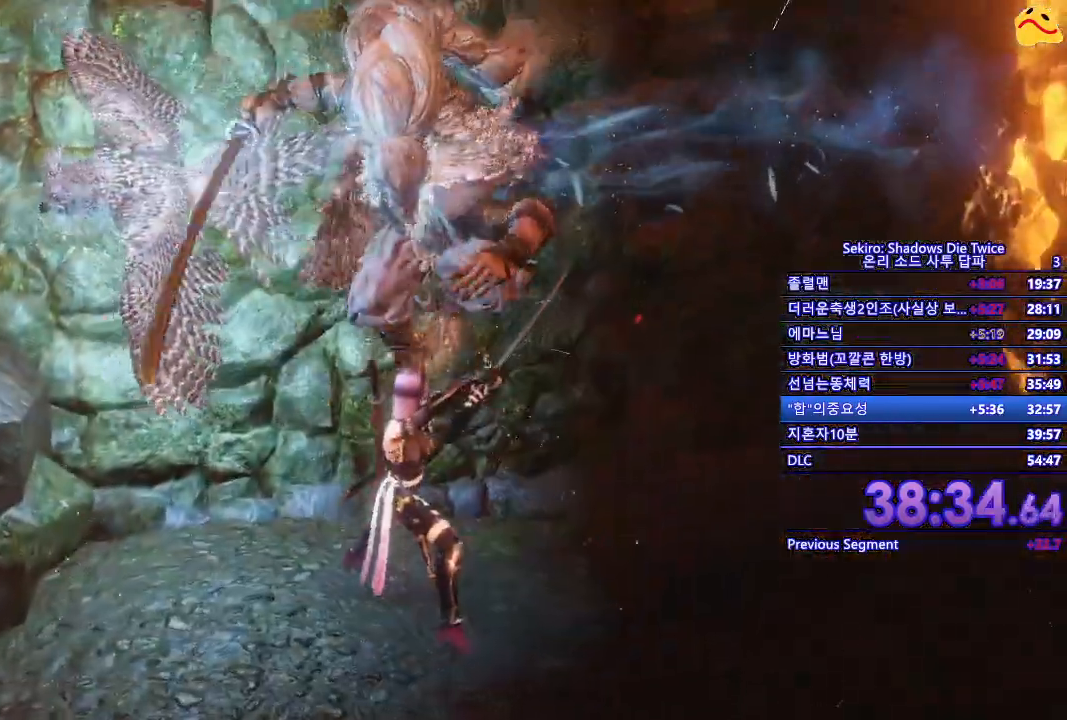
{"buttons": [], "left_stick": "center", "right_stick": "center", "events": [[167, "R1", "up"]]}
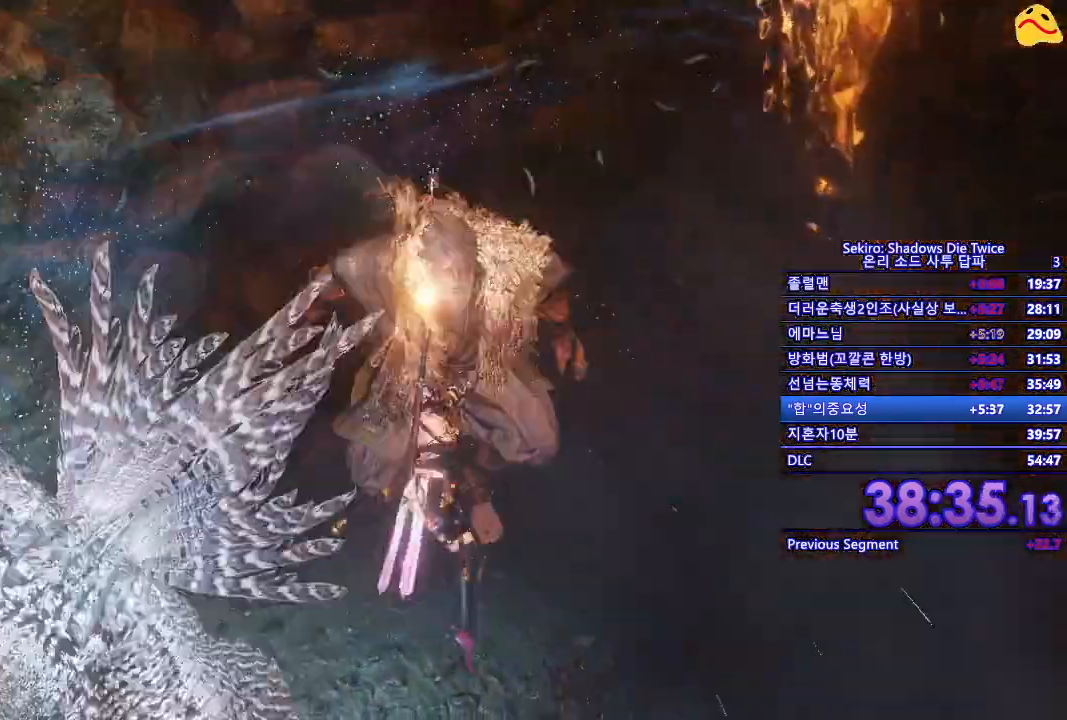
{"buttons": [], "left_stick": "center", "right_stick": "center", "events": [[33, "R1", "down"], [250, "R1", "up"]]}
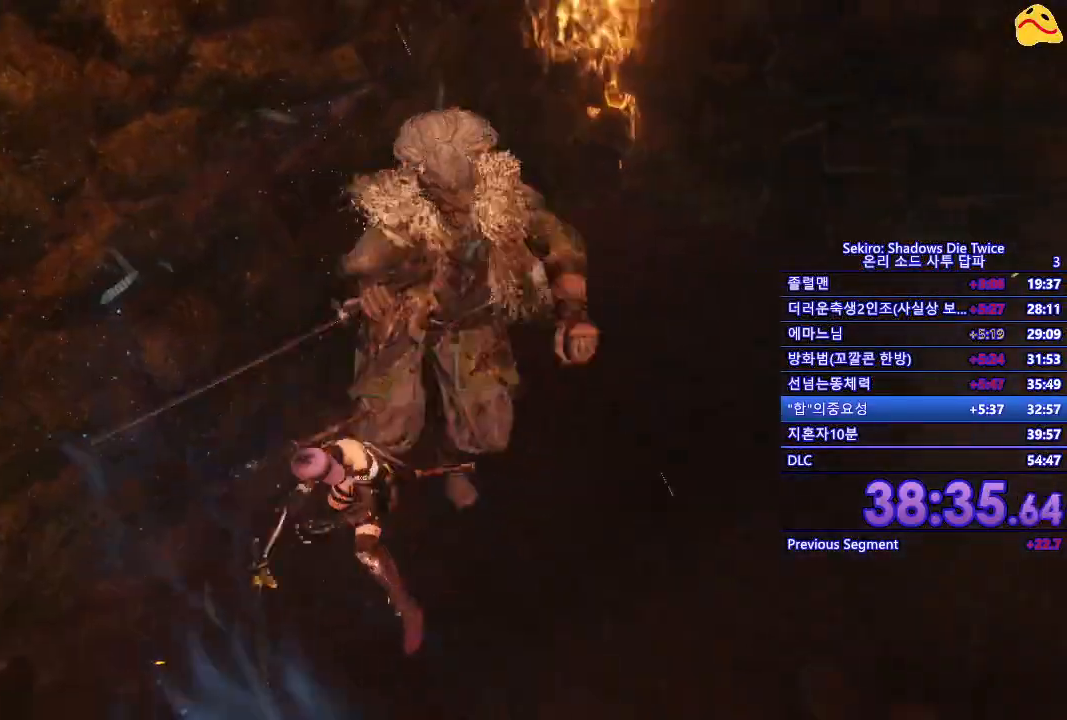
{"buttons": [], "left_stick": "center", "right_stick": "center", "events": [[183, "R1", "down"], [367, "R1", "up"]]}
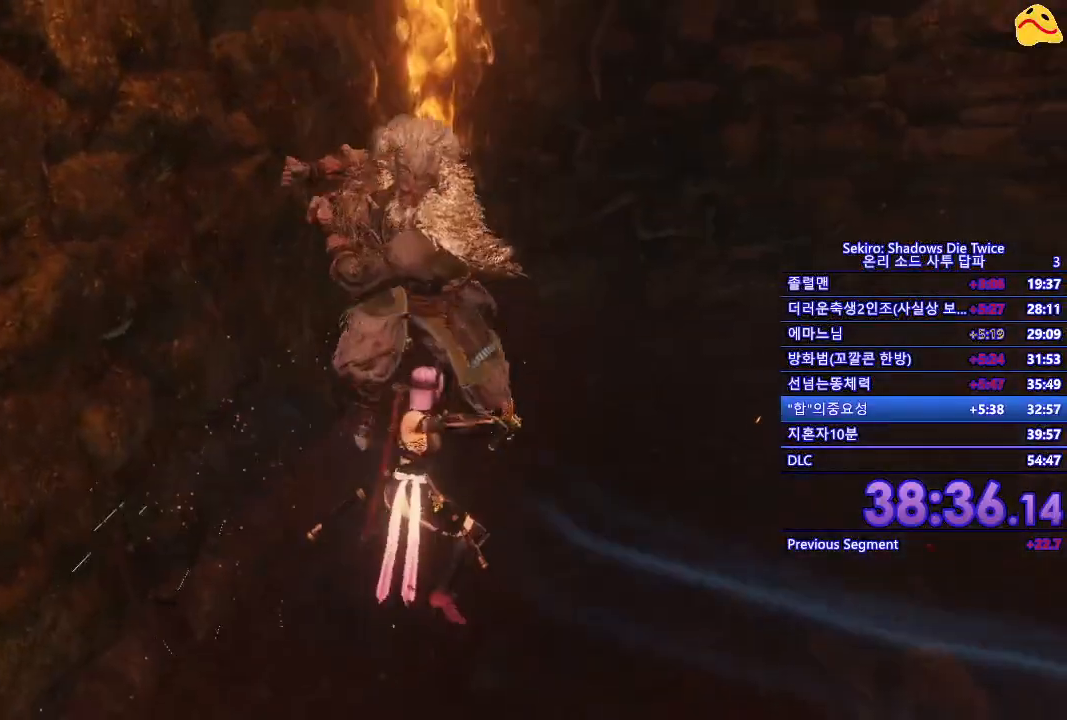
{"buttons": [], "left_stick": "right", "right_stick": "center", "events": [[67, "left_stick", "right"]]}
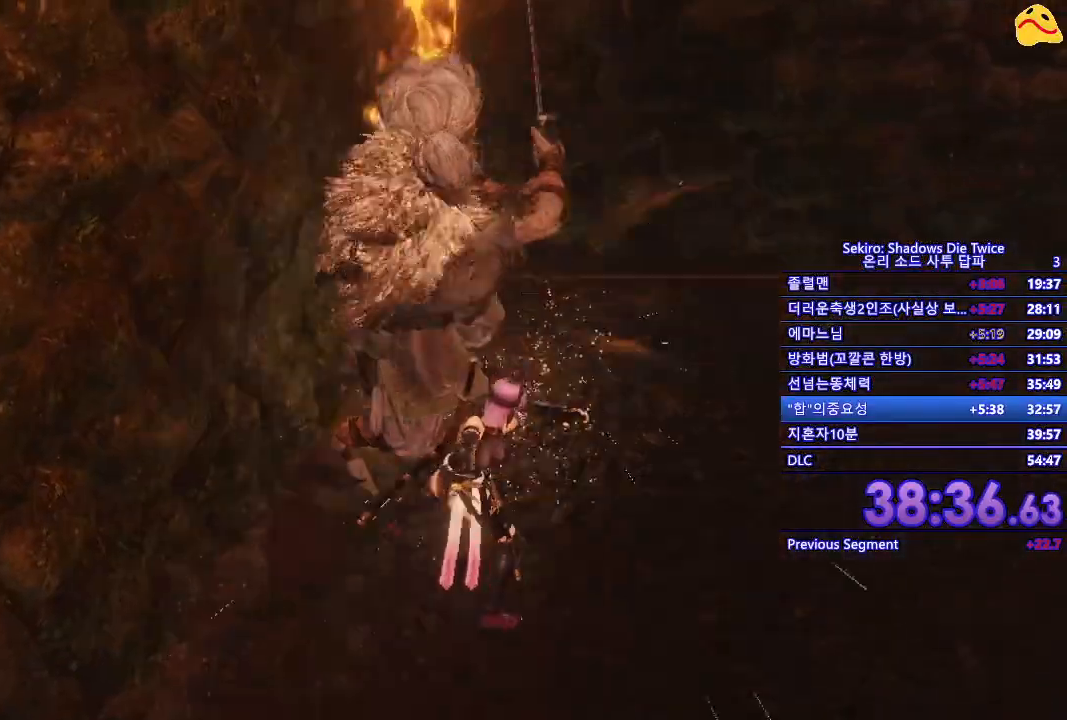
{"buttons": [], "left_stick": "up-right", "right_stick": "center", "events": [[300, "L1", "down"], [300, "left_stick", "up-right"], [500, "L1", "up"]]}
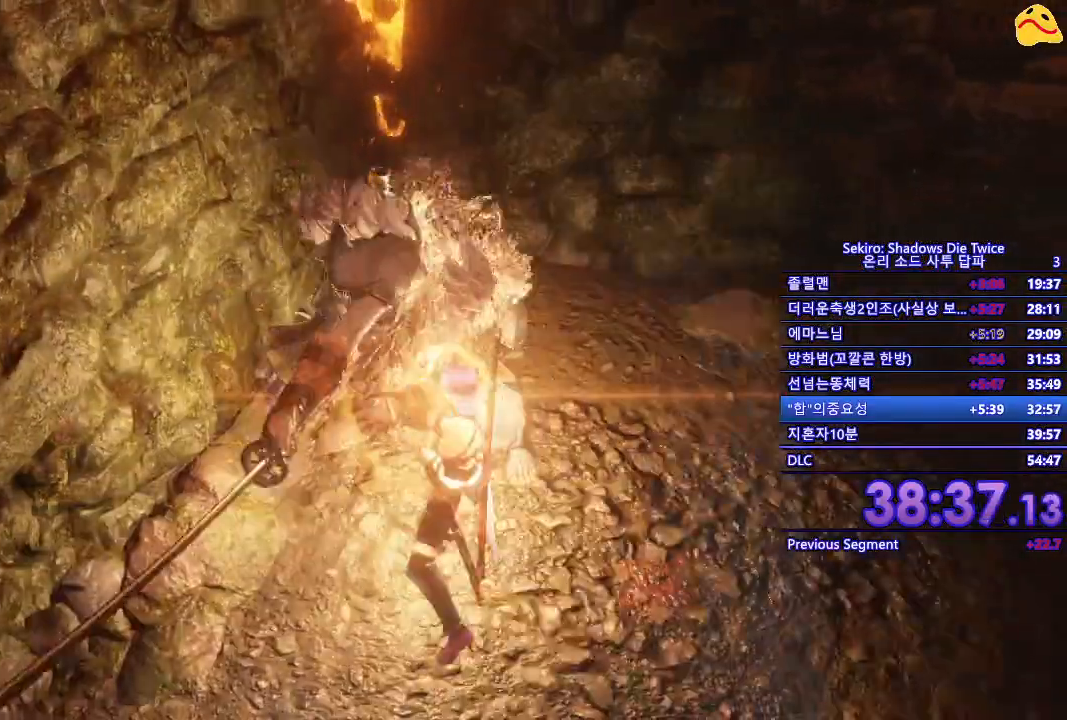
{"buttons": [], "left_stick": "center", "right_stick": "center", "events": [[50, "R1", "down"], [100, "left_stick", "center"], [233, "R1", "up"]]}
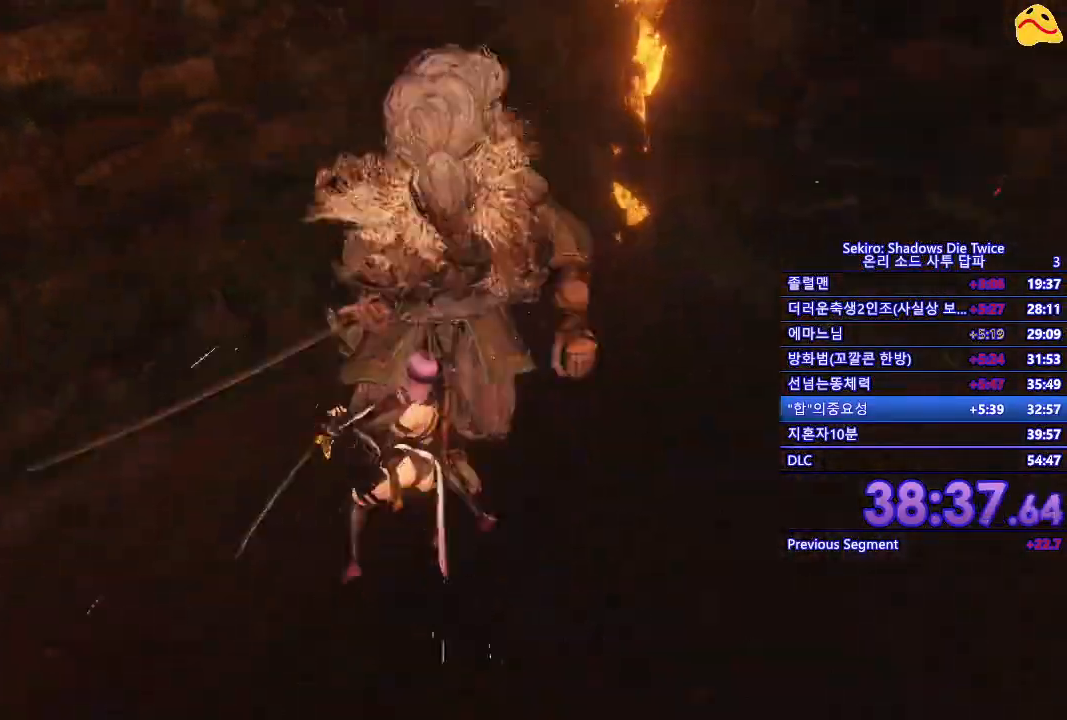
{"buttons": [], "left_stick": "center", "right_stick": "center", "events": [[100, "R1", "down"], [300, "R1", "up"]]}
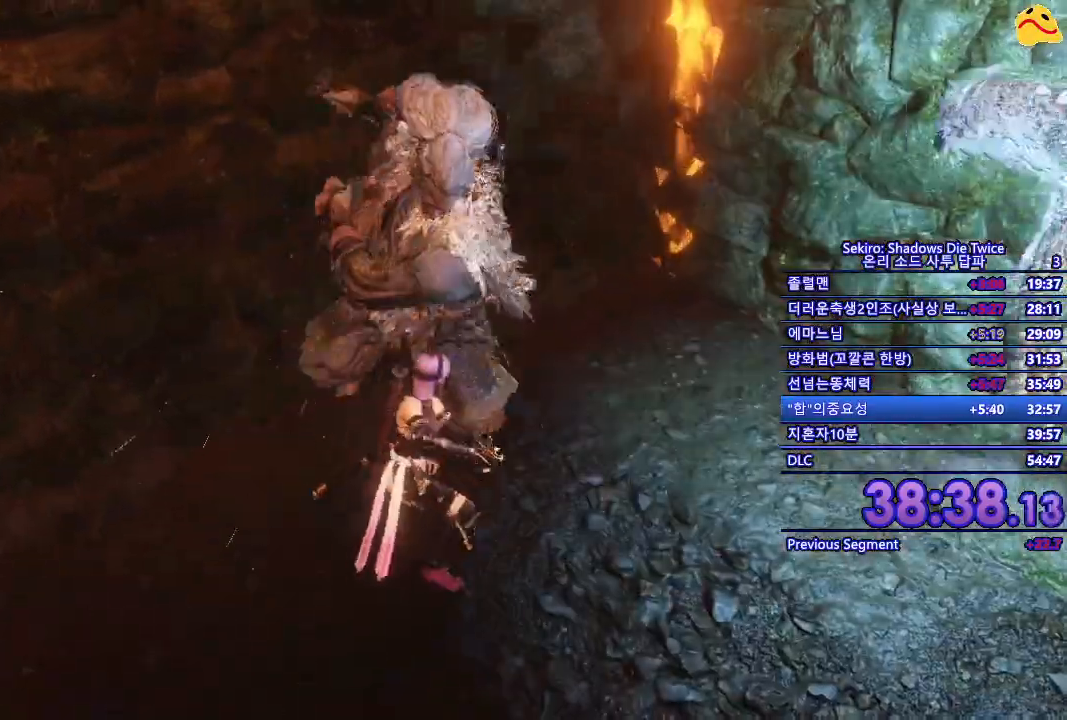
{"buttons": [], "left_stick": "right", "right_stick": "center", "events": [[383, "left_stick", "right"]]}
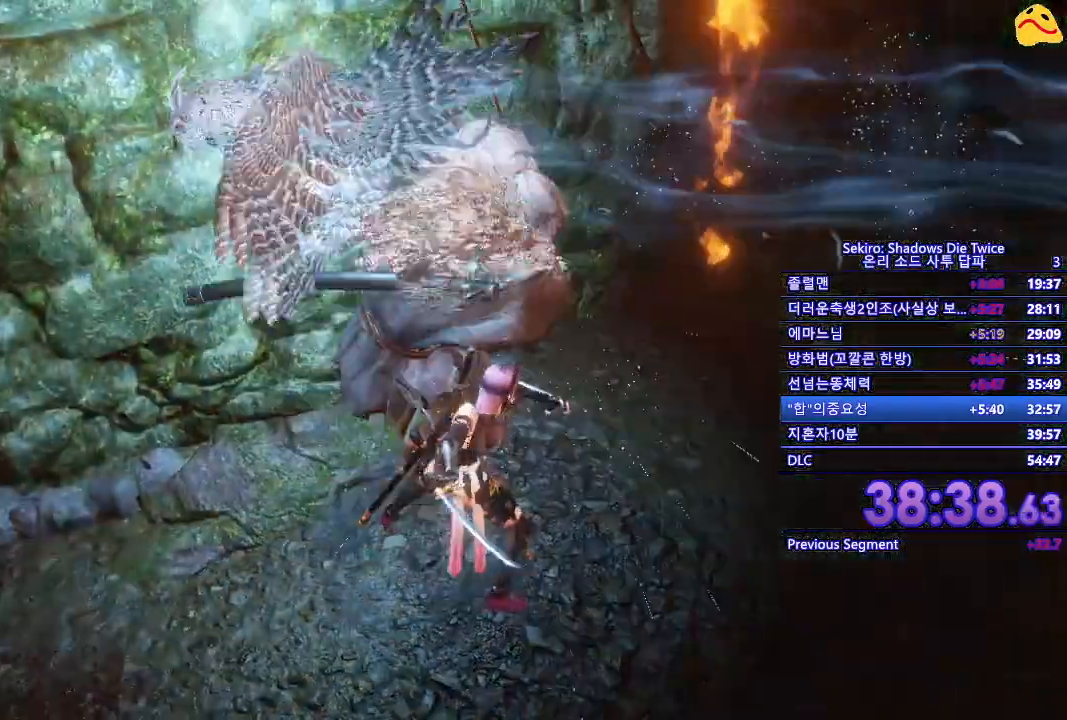
{"buttons": [], "left_stick": "center", "right_stick": "center", "events": [[167, "left_stick", "center"], [267, "L1", "down"], [417, "L1", "up"]]}